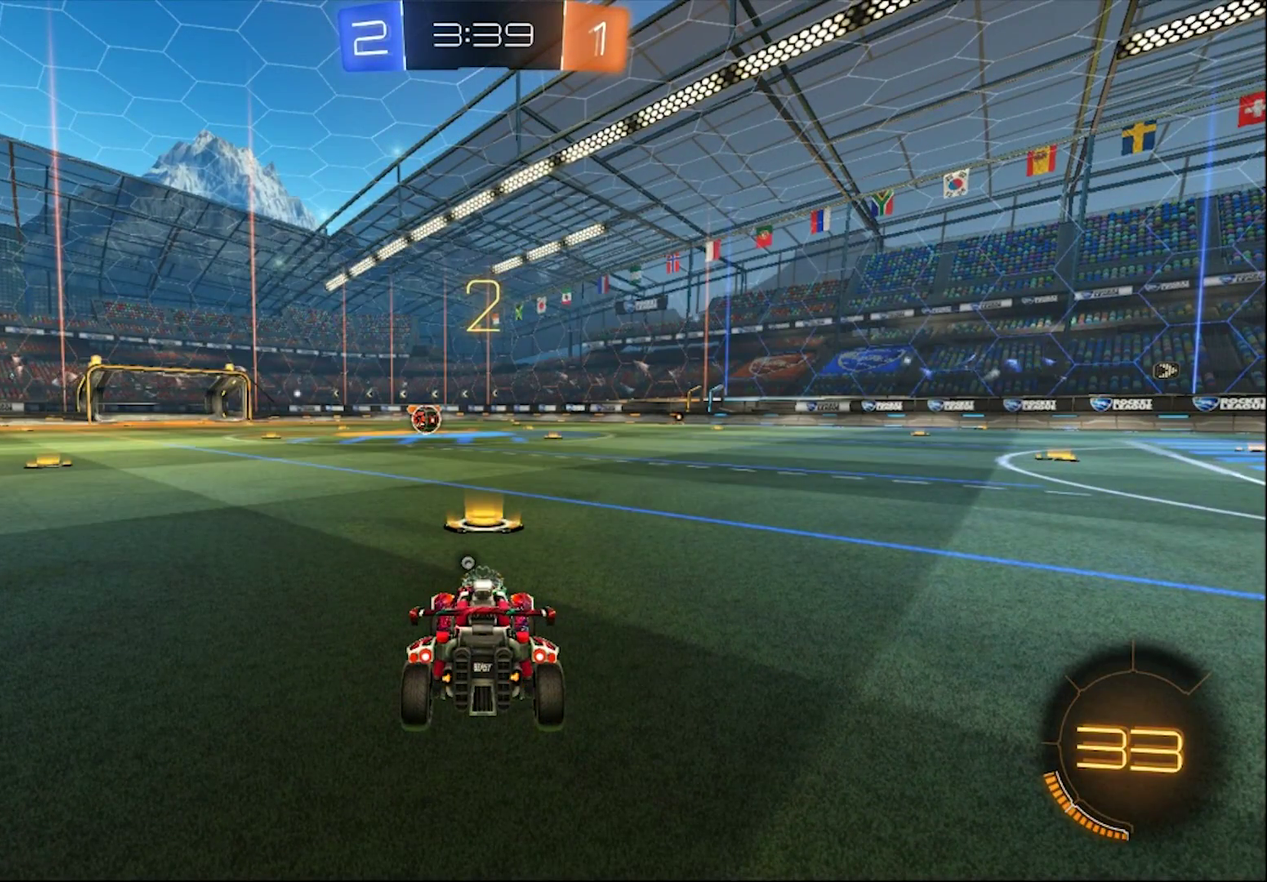
Gameplay with a controller (PlayStation layout); each line is a JSON object with the inputs held at the frame after it. "events" lists button and stick changes between this image and that frame as [ms after this image, input, new state], when the widget could be followed in between. This document gives stick clicks only as held states, not as events.
{"buttons": ["CIRCLE", "R2"], "left_stick": "center", "right_stick": "center", "events": []}
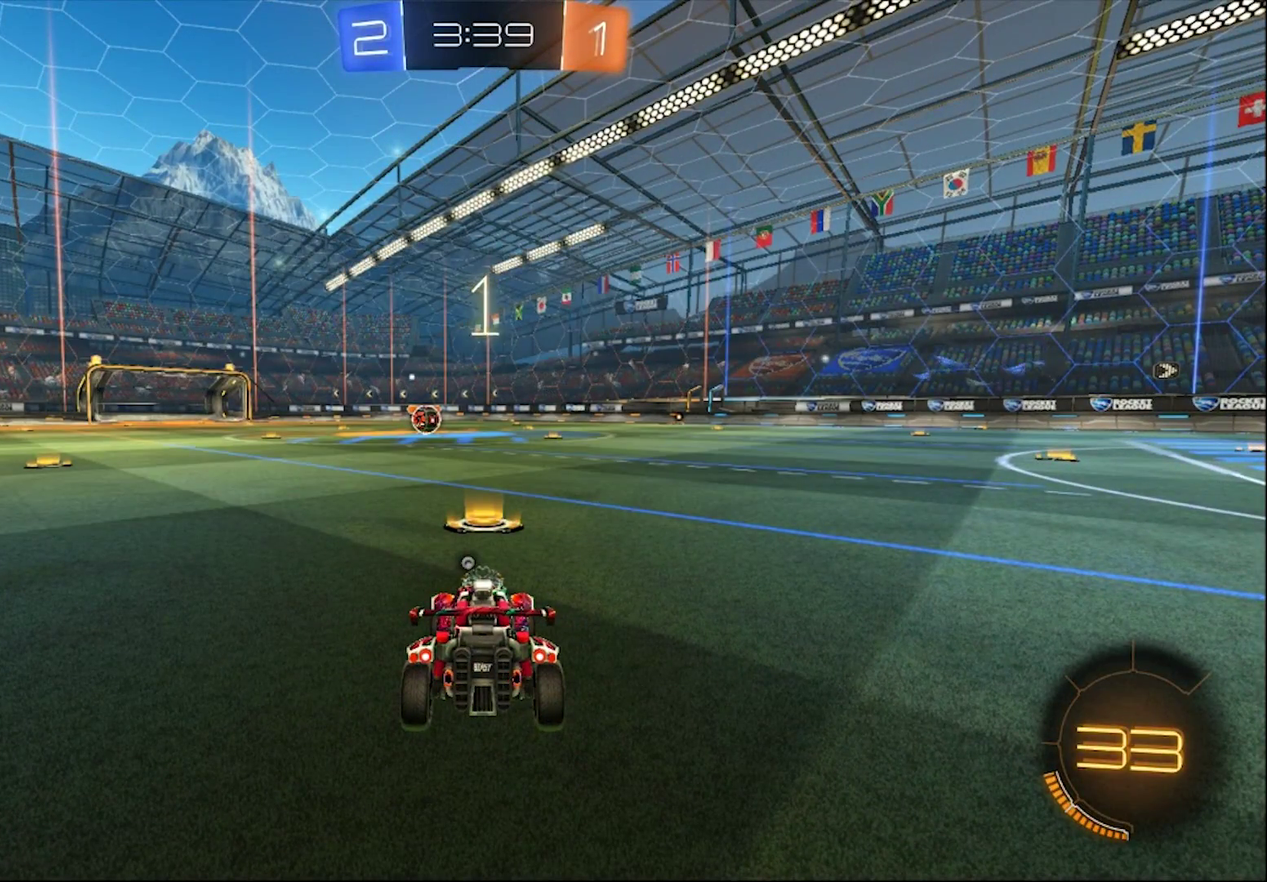
{"buttons": ["CIRCLE", "R2"], "left_stick": "center", "right_stick": "center", "events": []}
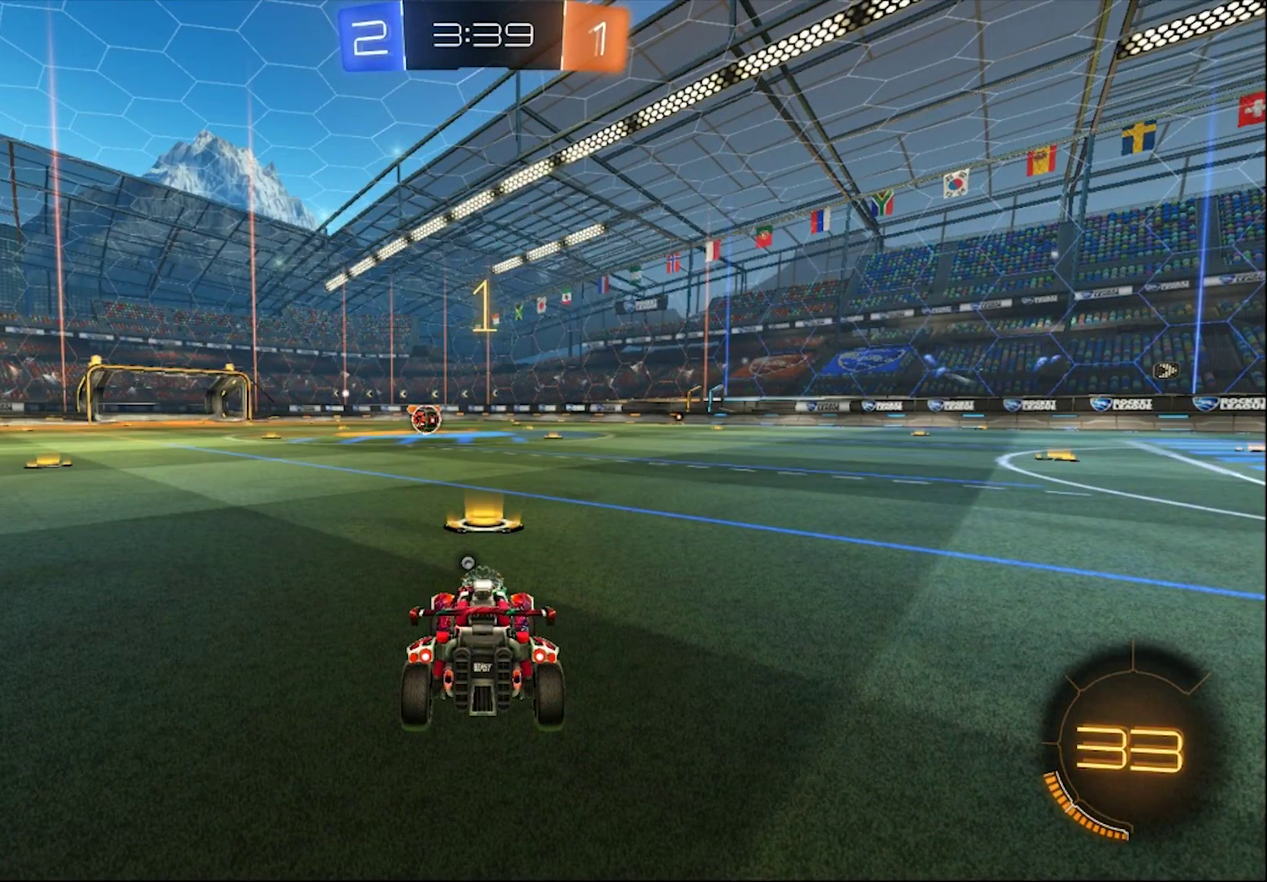
{"buttons": ["CIRCLE", "R2"], "left_stick": "center", "right_stick": "center", "events": [[433, "left_stick", "left"], [500, "left_stick", "center"]]}
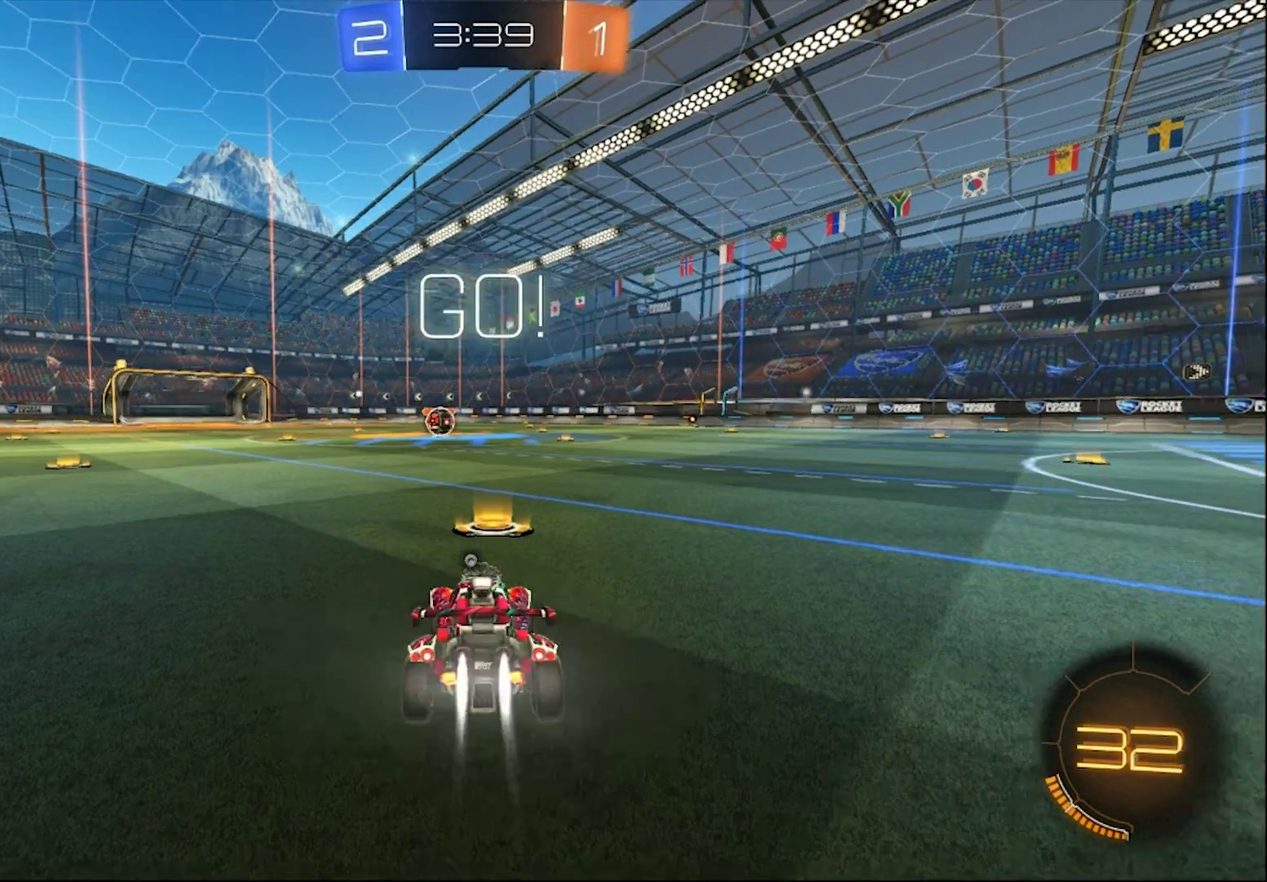
{"buttons": ["CIRCLE", "R2"], "left_stick": "up", "right_stick": "center", "events": [[367, "left_stick", "up"], [400, "CROSS", "down"], [500, "CROSS", "up"]]}
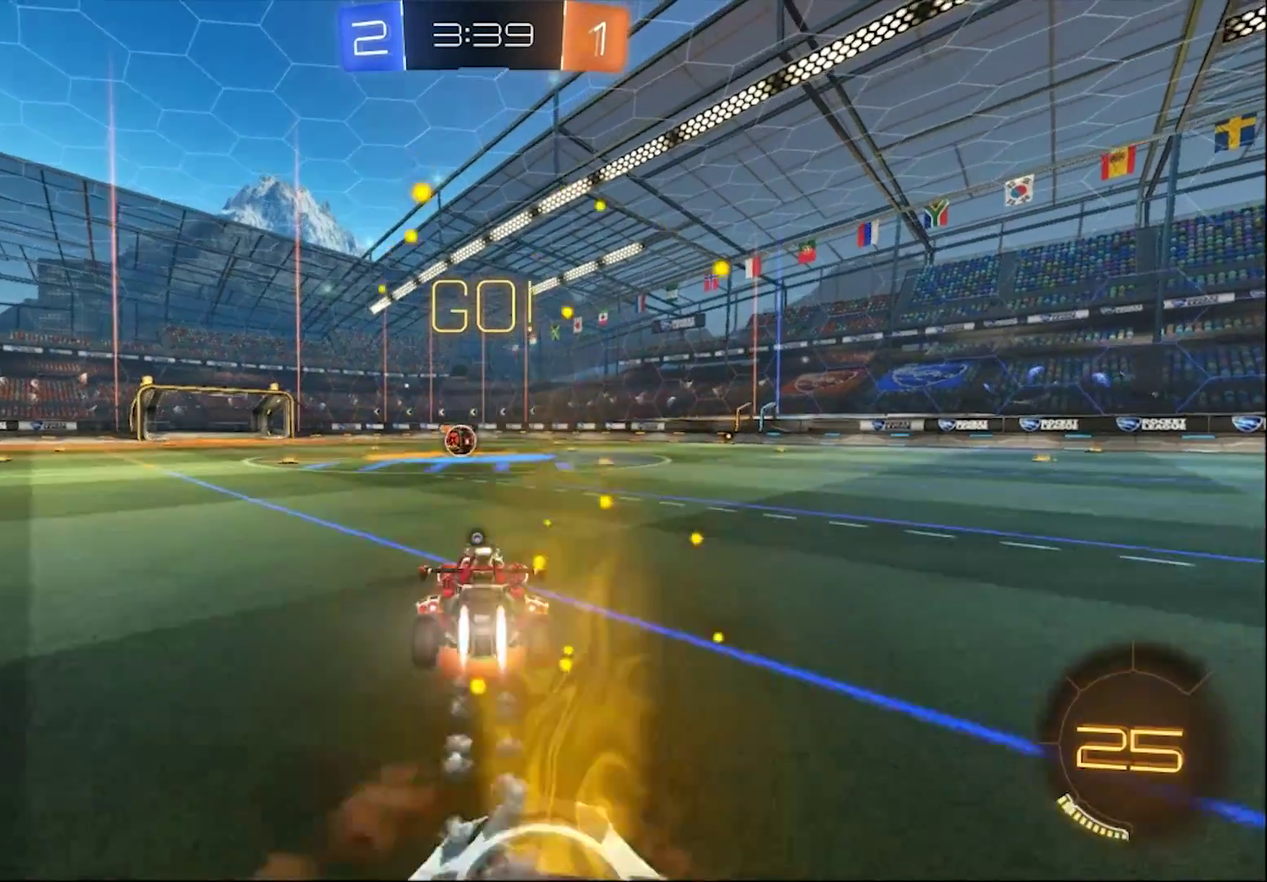
{"buttons": ["R2"], "left_stick": "center", "right_stick": "center", "events": [[33, "CROSS", "down"], [167, "CROSS", "up"], [200, "CIRCLE", "up"], [267, "left_stick", "center"]]}
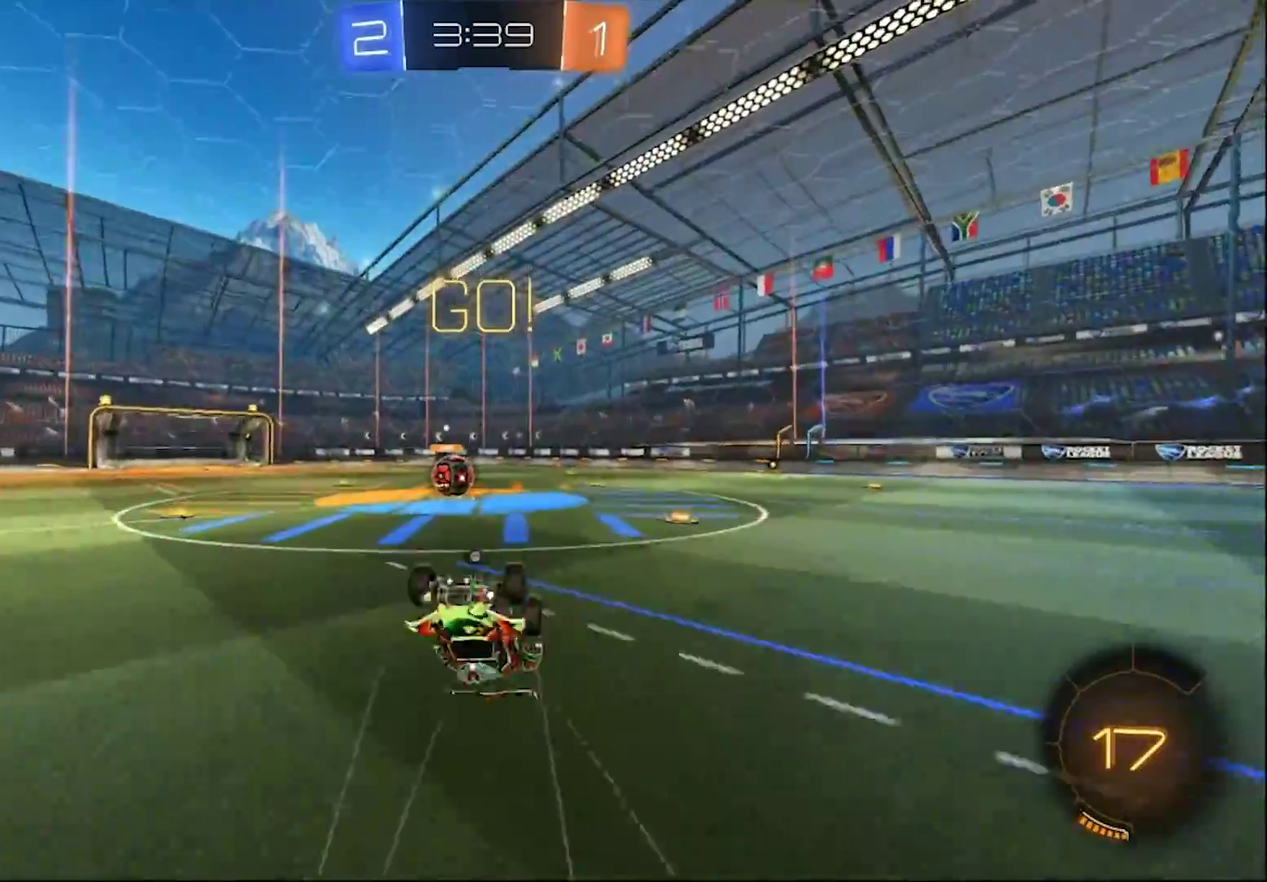
{"buttons": ["R2"], "left_stick": "center", "right_stick": "center", "events": [[283, "left_stick", "left"], [400, "left_stick", "center"]]}
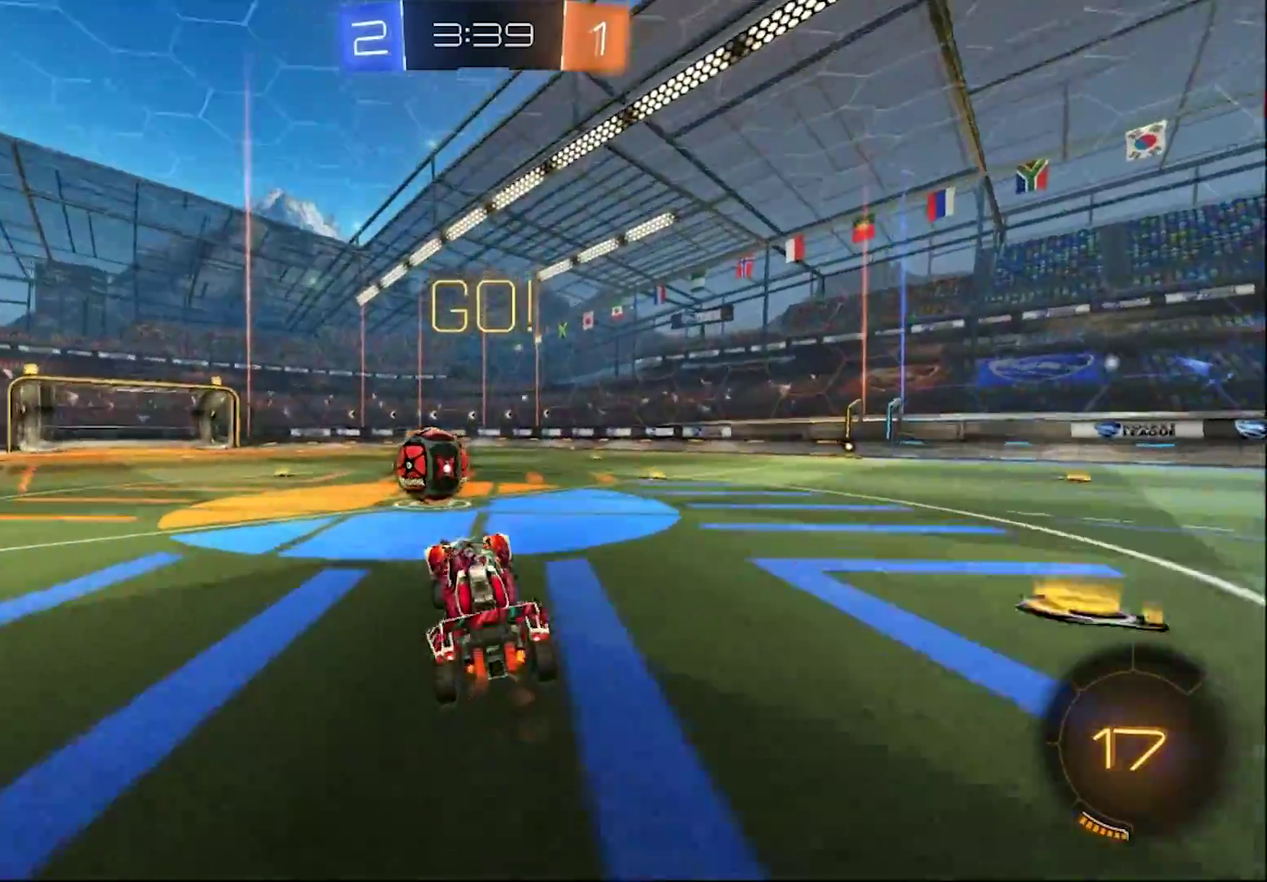
{"buttons": ["CROSS", "CIRCLE", "L1", "R2"], "left_stick": "up", "right_stick": "center", "events": [[67, "CIRCLE", "down"], [267, "CROSS", "down"], [267, "left_stick", "left"], [367, "left_stick", "center"], [433, "L1", "down"], [433, "left_stick", "up"]]}
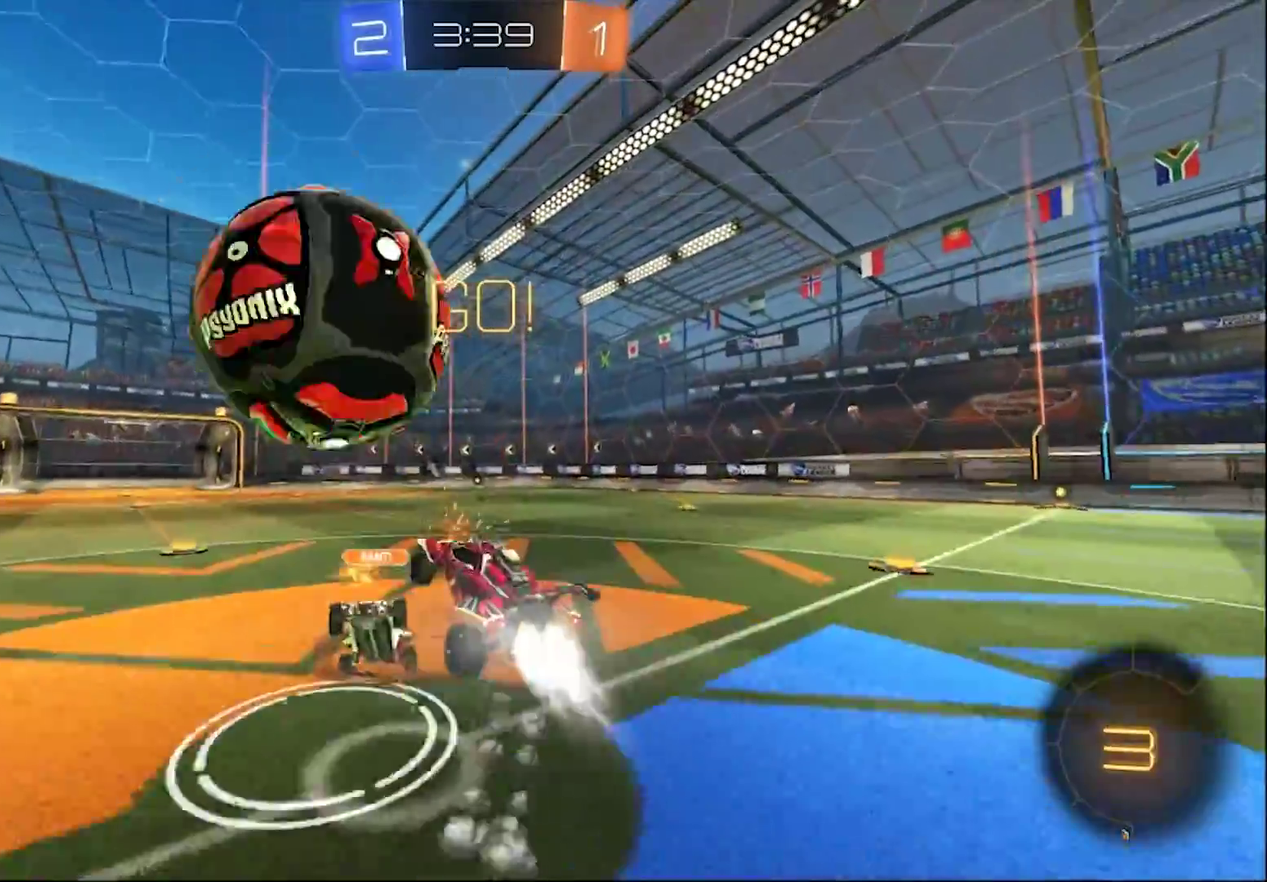
{"buttons": ["TRIANGLE", "L1", "R2"], "left_stick": "up", "right_stick": "center", "events": [[367, "CROSS", "up"], [400, "CIRCLE", "up"], [500, "TRIANGLE", "down"]]}
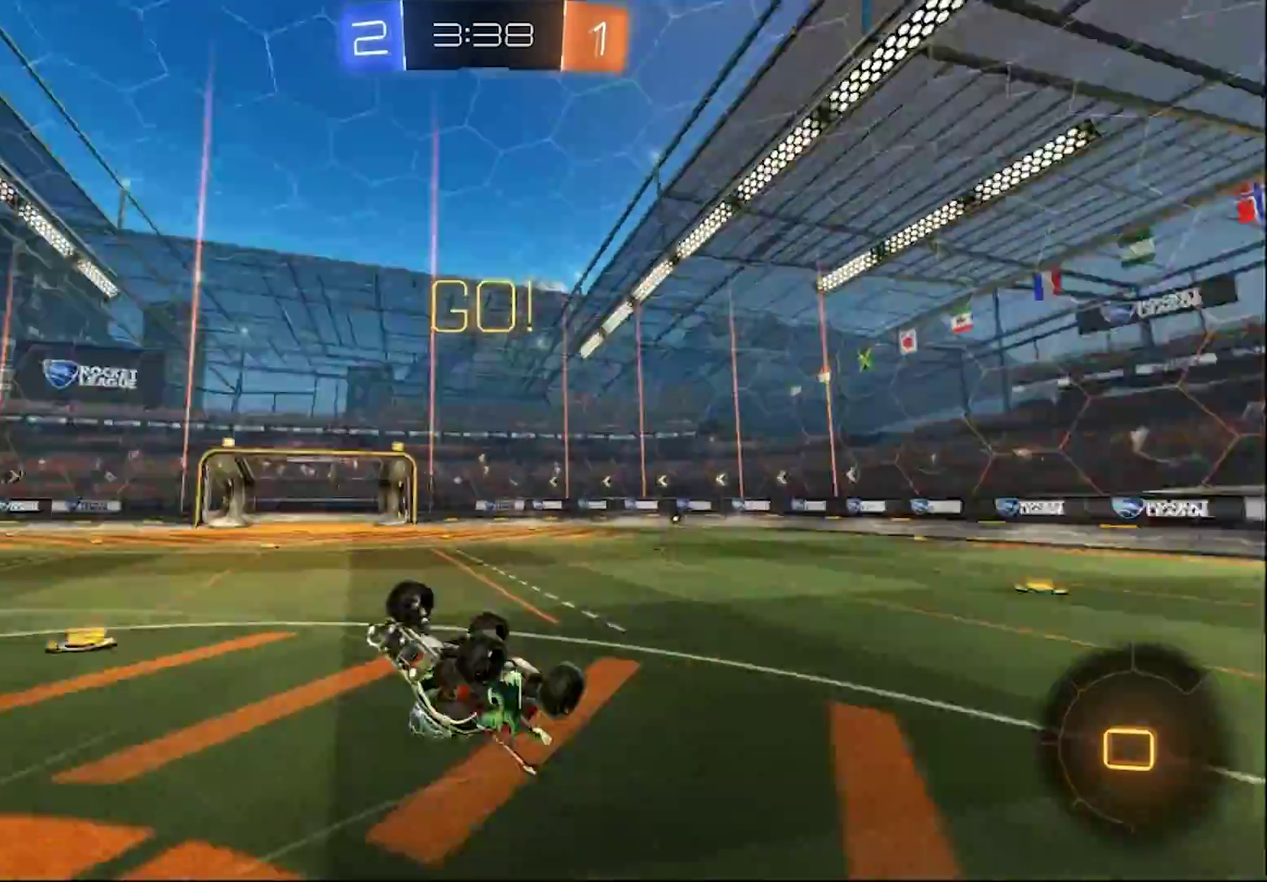
{"buttons": ["R2"], "left_stick": "center", "right_stick": "center", "events": [[33, "left_stick", "up-left"], [167, "TRIANGLE", "up"], [267, "L1", "up"], [267, "left_stick", "up"], [333, "left_stick", "up-right"], [483, "left_stick", "center"]]}
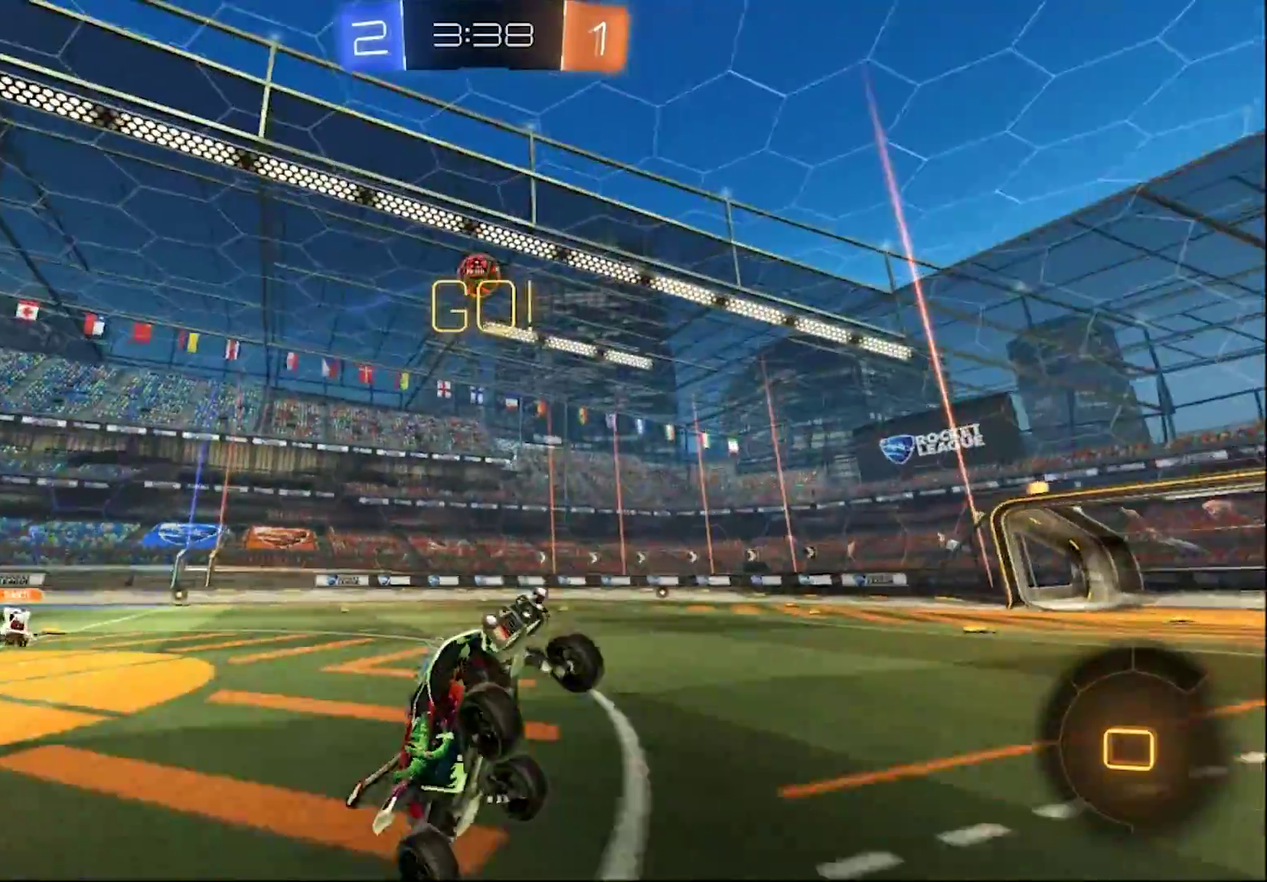
{"buttons": ["R2"], "left_stick": "center", "right_stick": "center", "events": [[100, "left_stick", "right"], [467, "left_stick", "center"]]}
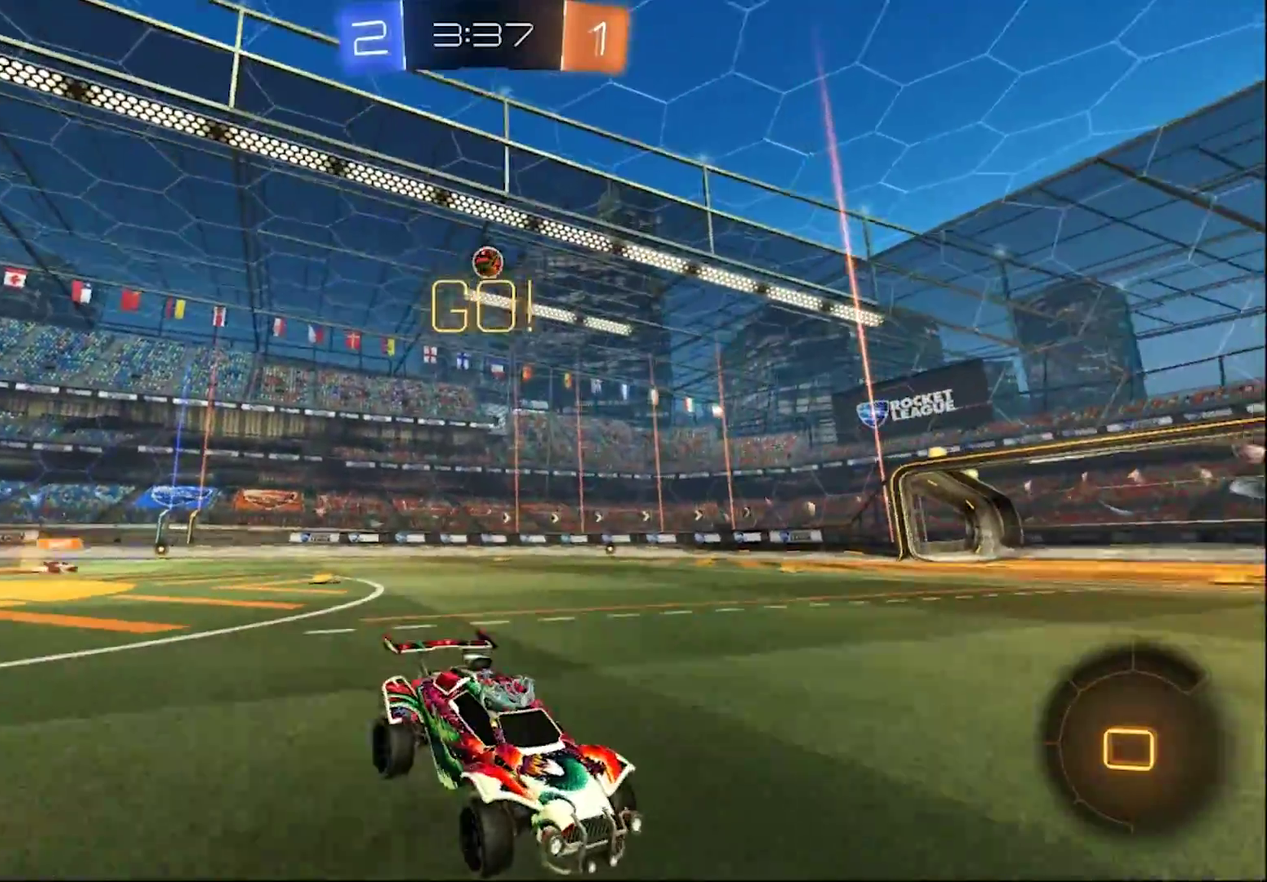
{"buttons": ["TRIANGLE", "L1", "R2"], "left_stick": "up-right", "right_stick": "center", "events": [[50, "left_stick", "up-right"], [133, "L1", "down"], [217, "CROSS", "down"], [333, "CROSS", "up"], [433, "TRIANGLE", "down"]]}
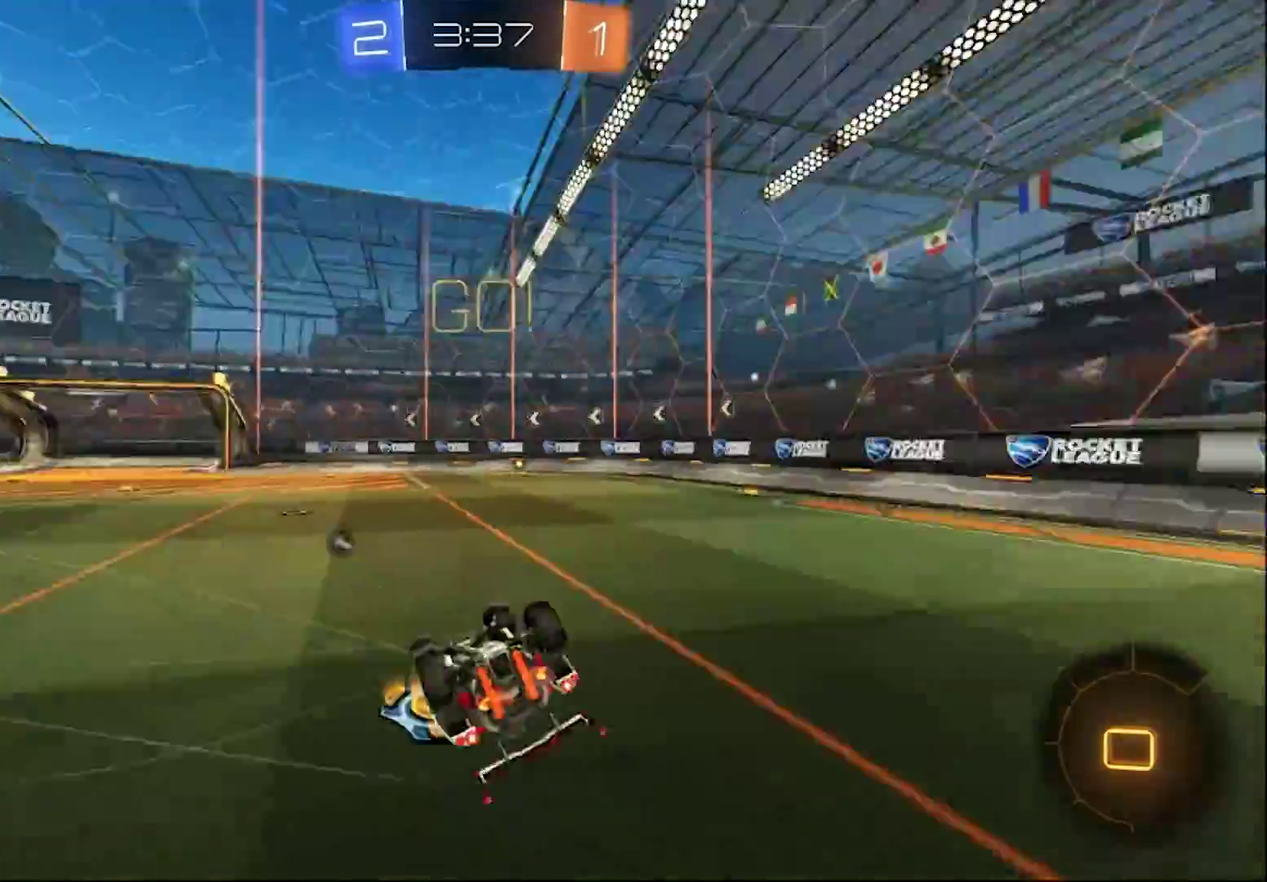
{"buttons": ["R2"], "left_stick": "up-right", "right_stick": "center", "events": [[67, "TRIANGLE", "up"], [367, "L1", "up"]]}
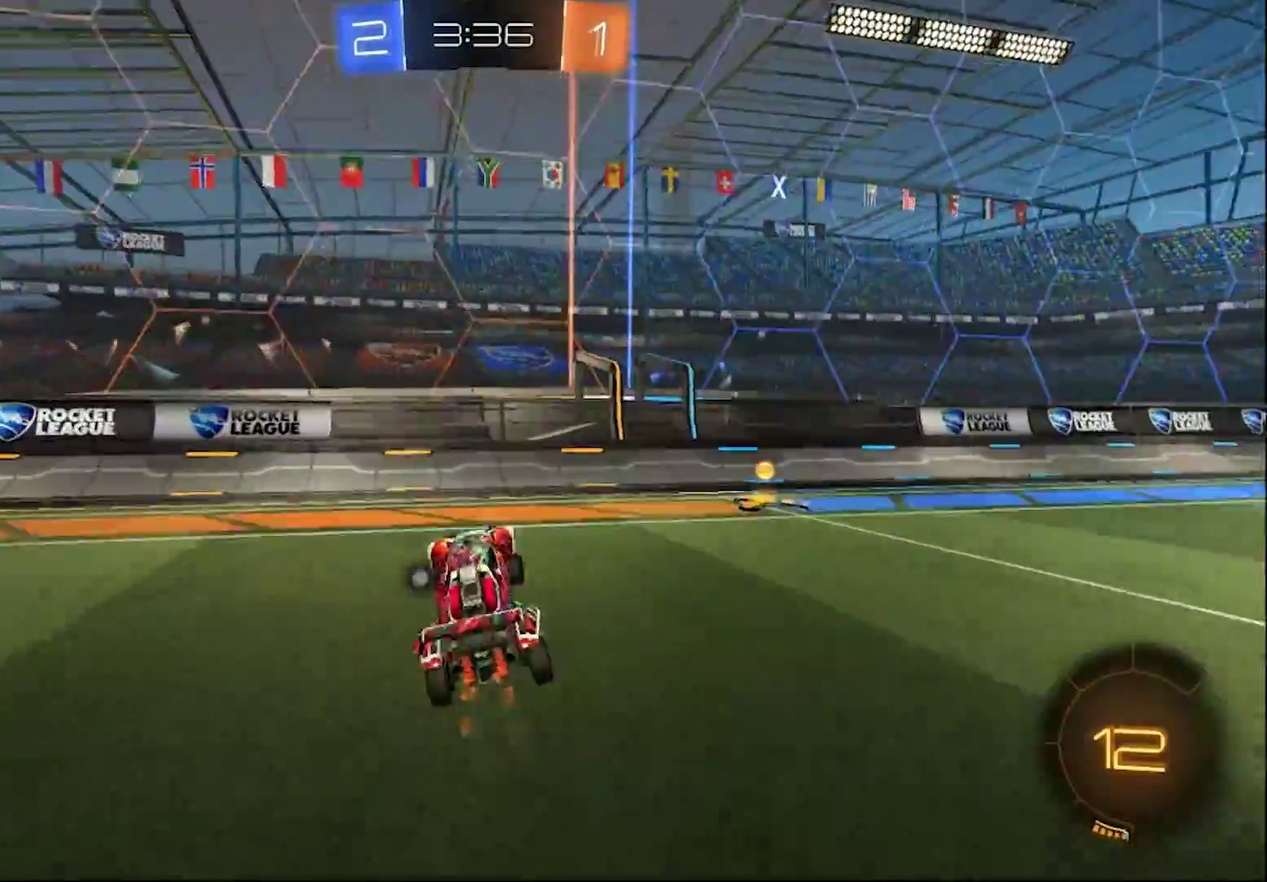
{"buttons": ["CIRCLE", "TRIANGLE", "R2"], "left_stick": "right", "right_stick": "center", "events": [[217, "left_stick", "right"], [317, "left_stick", "center"], [450, "left_stick", "right"], [483, "CIRCLE", "down"], [483, "TRIANGLE", "down"]]}
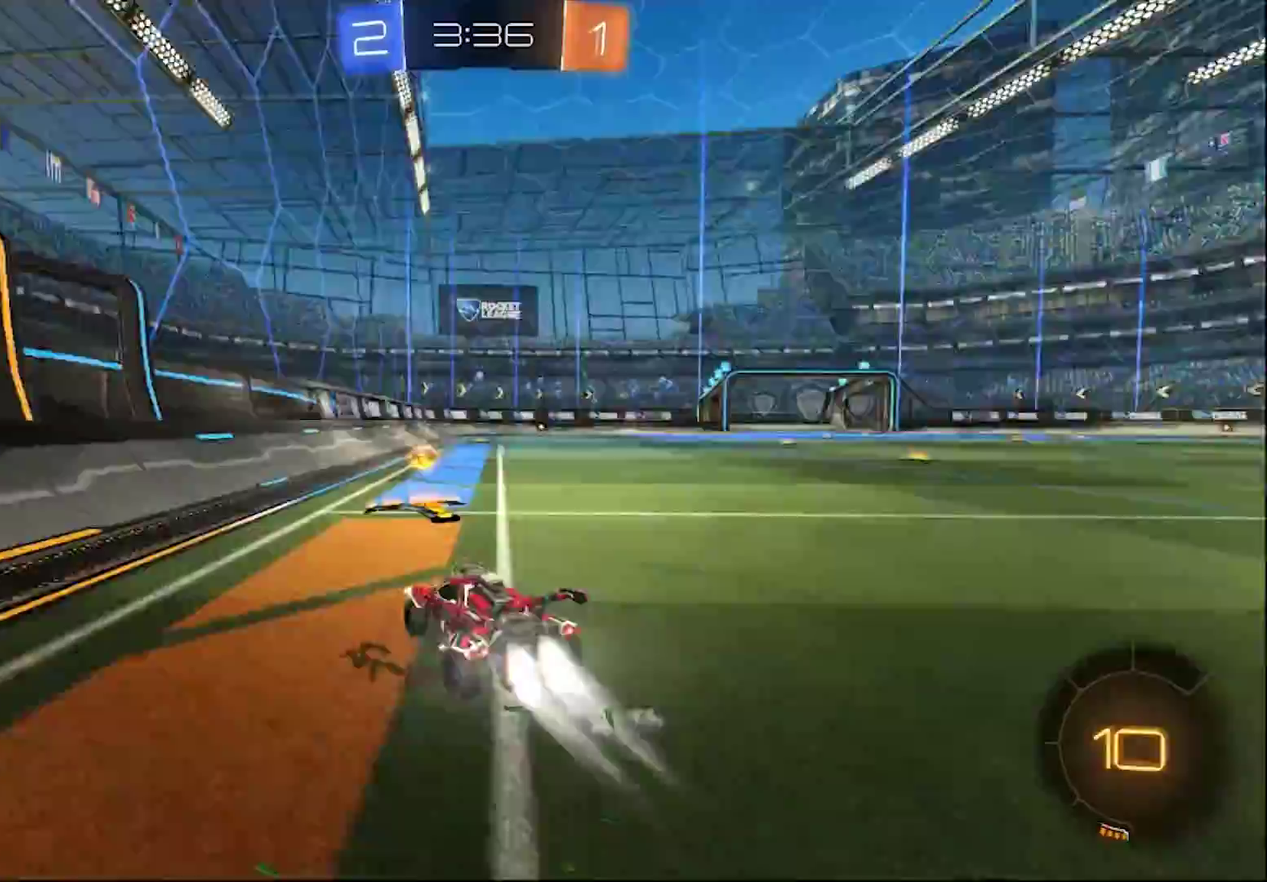
{"buttons": ["CIRCLE", "R2"], "left_stick": "right", "right_stick": "center", "events": [[183, "TRIANGLE", "up"], [200, "CIRCLE", "up"], [233, "SQUARE", "down"], [367, "SQUARE", "up"], [500, "CIRCLE", "down"]]}
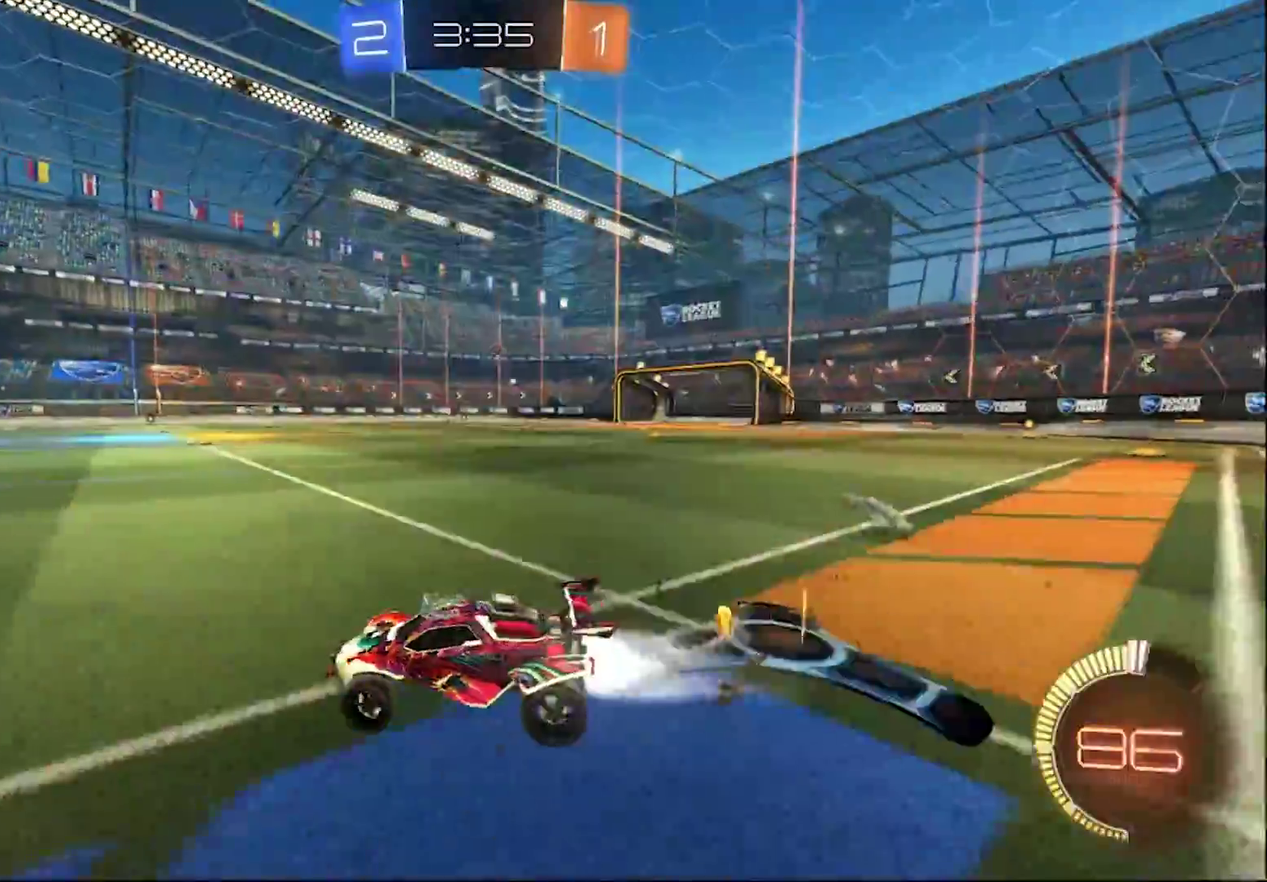
{"buttons": ["CIRCLE", "R2"], "left_stick": "right", "right_stick": "center", "events": []}
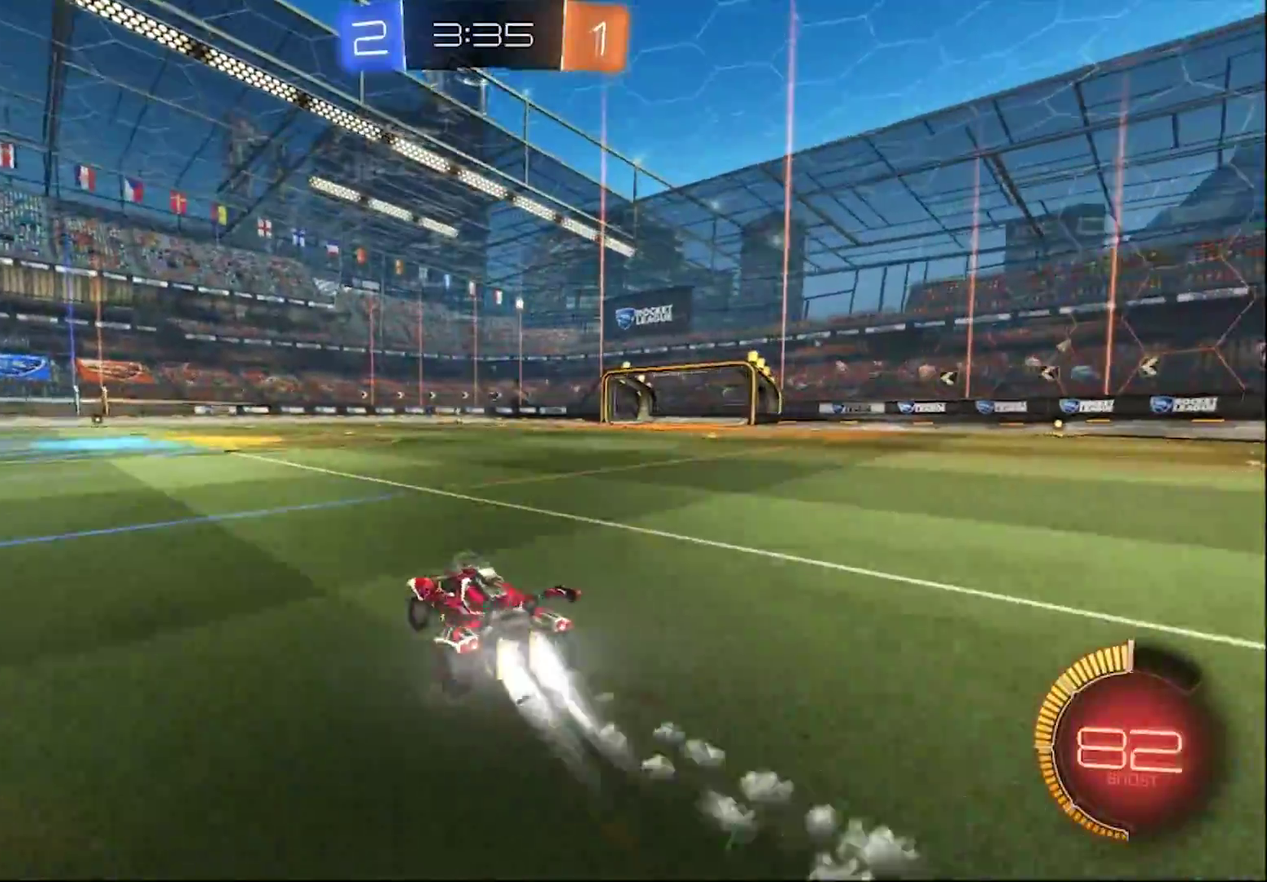
{"buttons": ["CROSS", "CIRCLE", "L1", "R2"], "left_stick": "up-left", "right_stick": "center", "events": [[183, "CROSS", "down"], [250, "left_stick", "up-left"], [317, "CROSS", "up"], [317, "L1", "down"], [383, "CROSS", "down"]]}
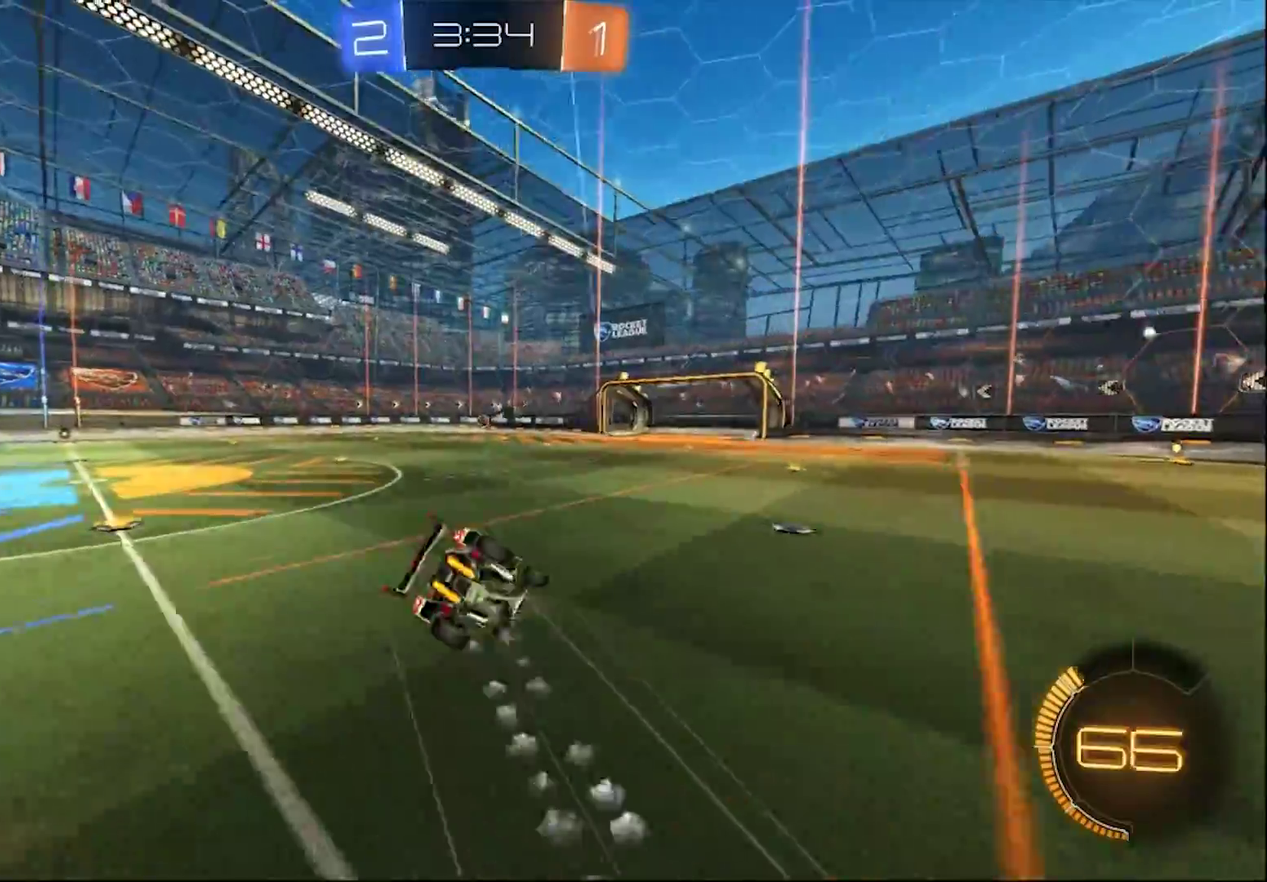
{"buttons": ["L1", "R1"], "left_stick": "left", "right_stick": "center", "events": [[33, "CIRCLE", "up"], [33, "CROSS", "up"], [100, "L1", "up"], [133, "left_stick", "center"], [267, "R2", "up"], [383, "left_stick", "left"], [400, "L1", "down"], [500, "R1", "down"]]}
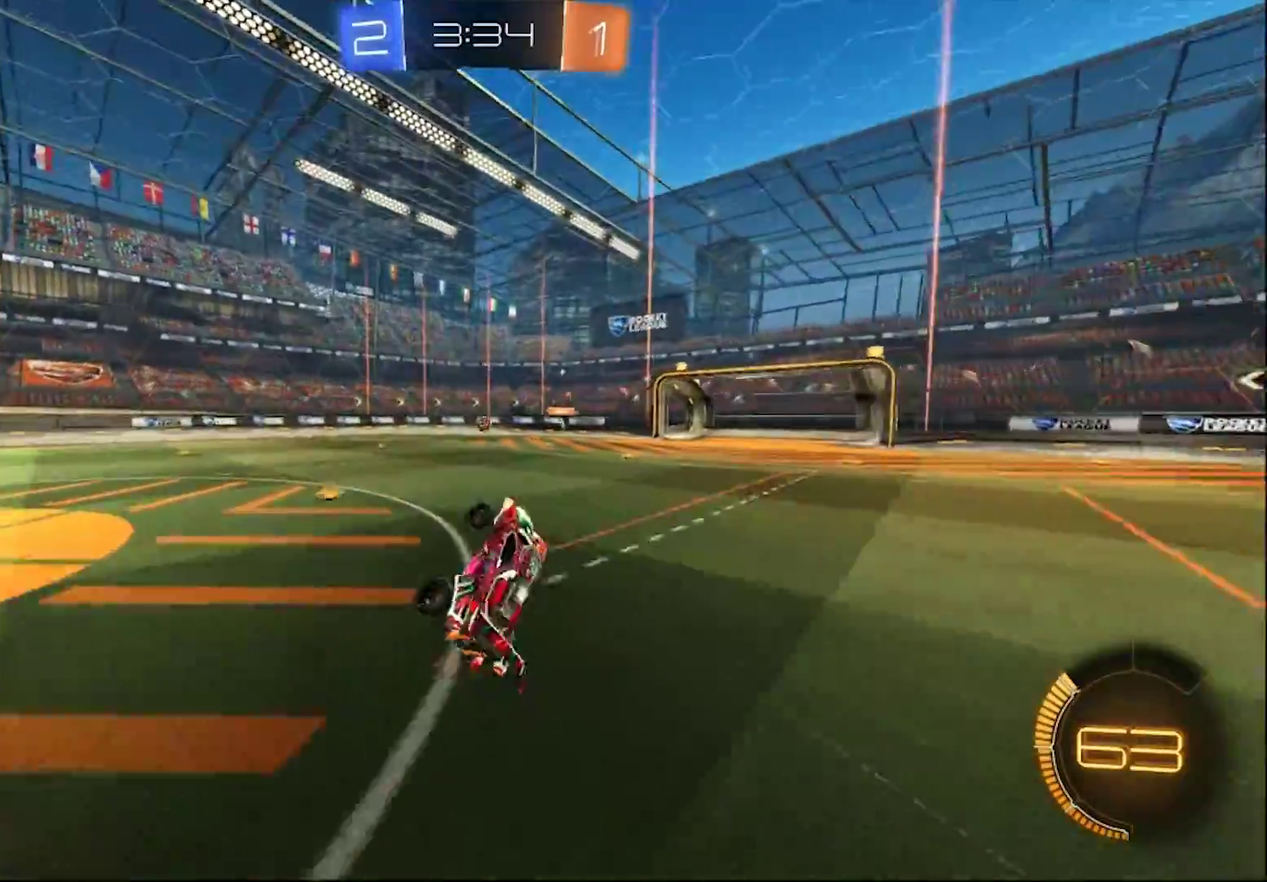
{"buttons": ["R2"], "left_stick": "left", "right_stick": "center", "events": [[100, "R1", "up"], [167, "left_stick", "center"], [250, "R2", "down"], [300, "L1", "up"], [400, "left_stick", "left"]]}
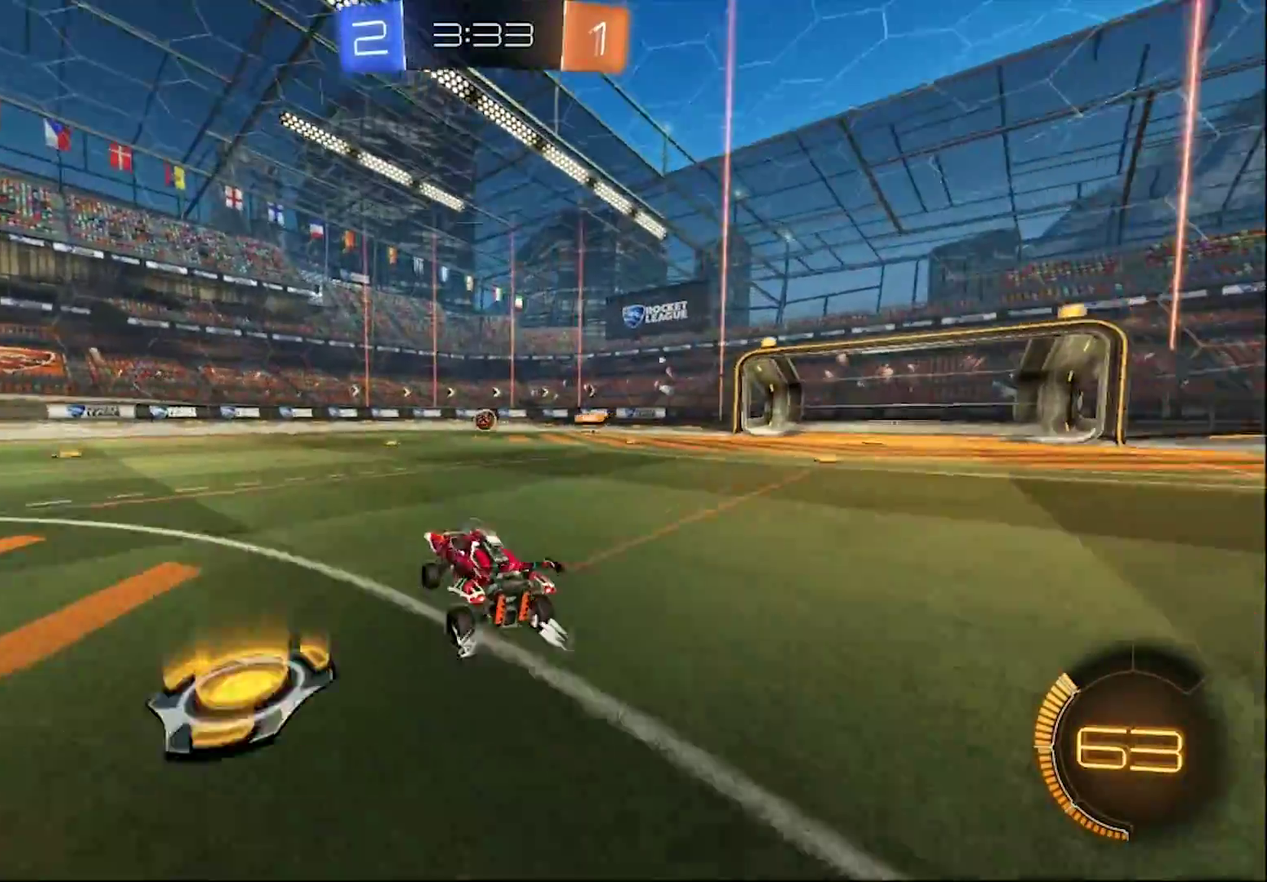
{"buttons": ["R2"], "left_stick": "center", "right_stick": "center", "events": [[17, "left_stick", "center"], [167, "left_stick", "right"], [300, "left_stick", "center"]]}
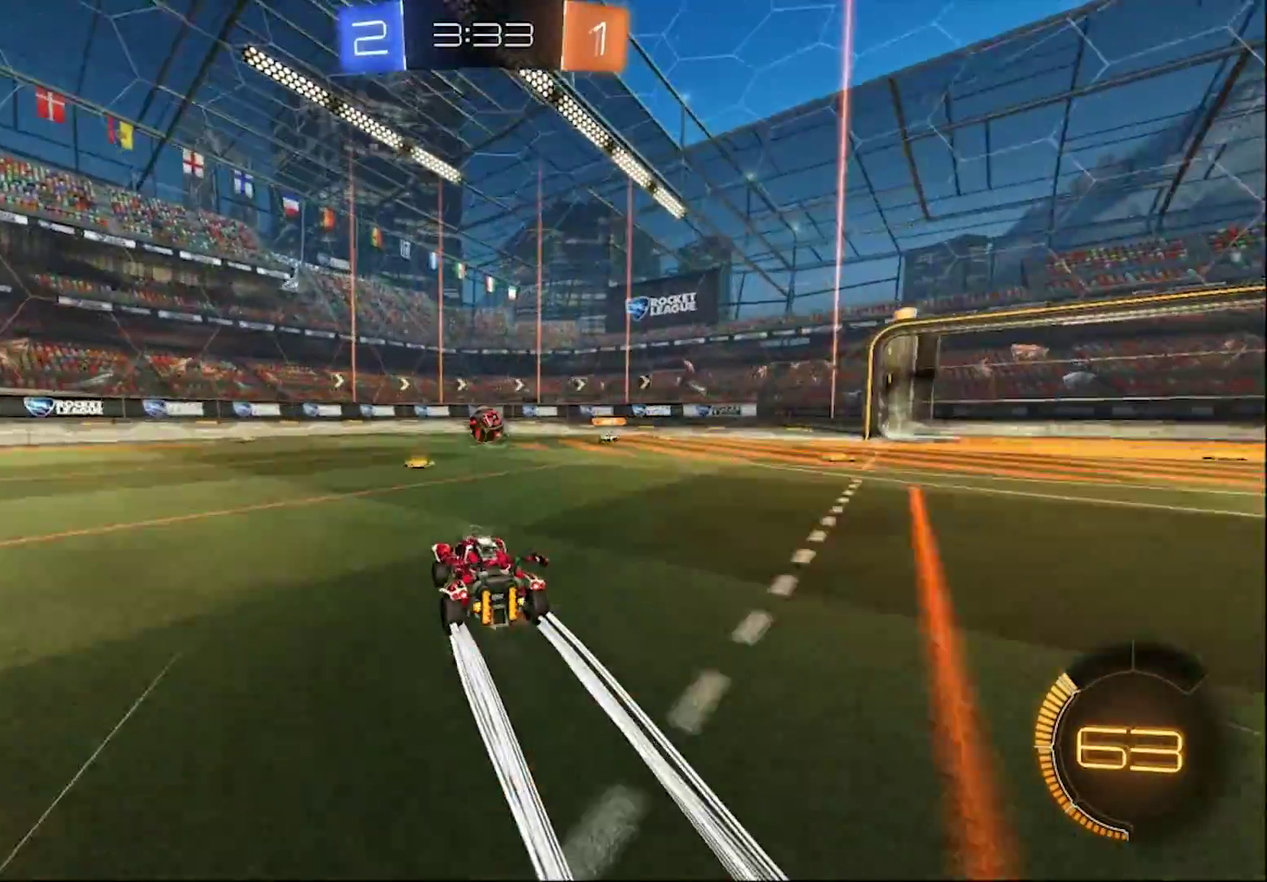
{"buttons": ["CROSS", "R2"], "left_stick": "center", "right_stick": "center", "events": [[100, "left_stick", "right"], [167, "left_stick", "center"], [367, "left_stick", "left"], [450, "left_stick", "center"], [483, "CROSS", "down"]]}
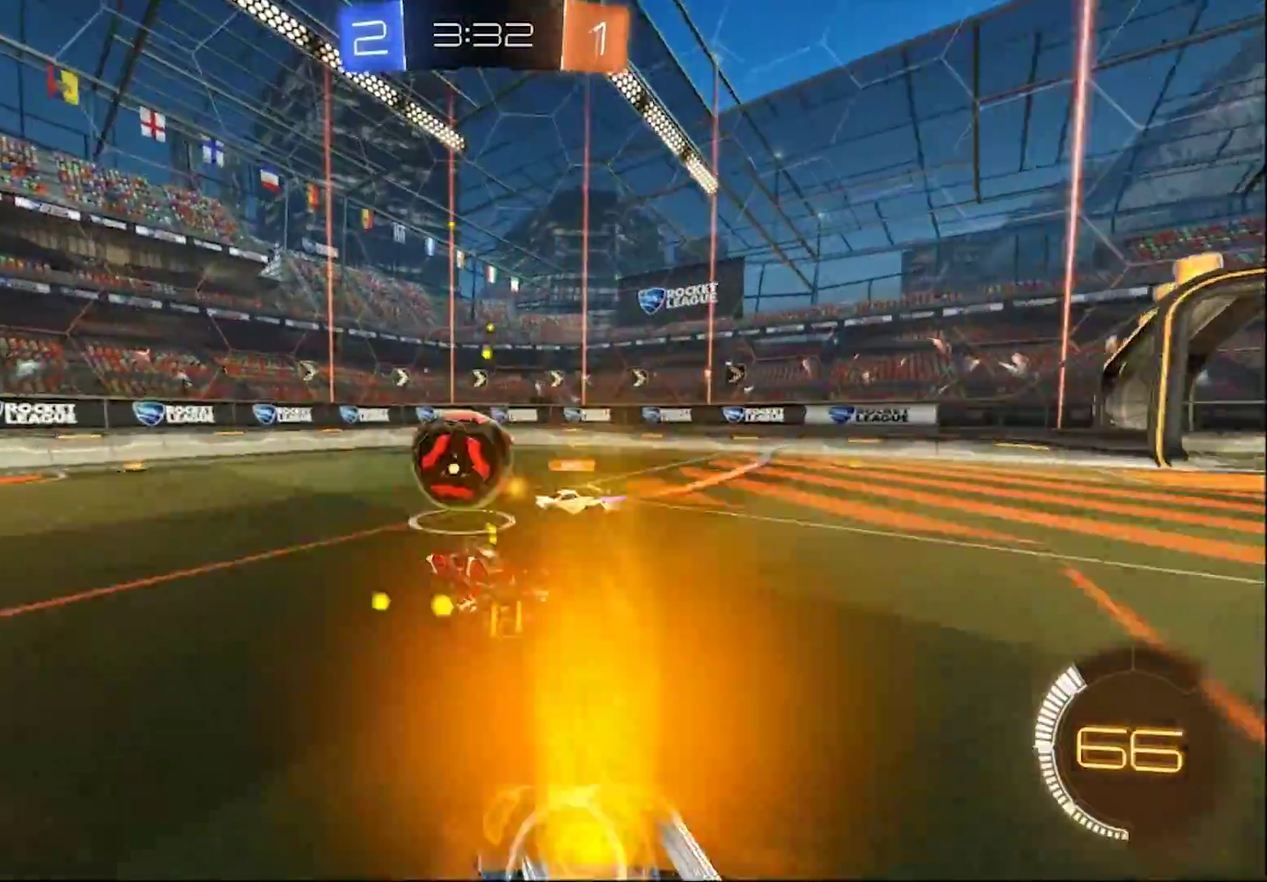
{"buttons": ["L1", "R2"], "left_stick": "up-left", "right_stick": "center", "events": [[67, "CROSS", "up"], [133, "L1", "down"], [133, "left_stick", "up-right"], [200, "left_stick", "up"], [283, "CROSS", "down"], [283, "left_stick", "up-left"], [367, "CROSS", "up"]]}
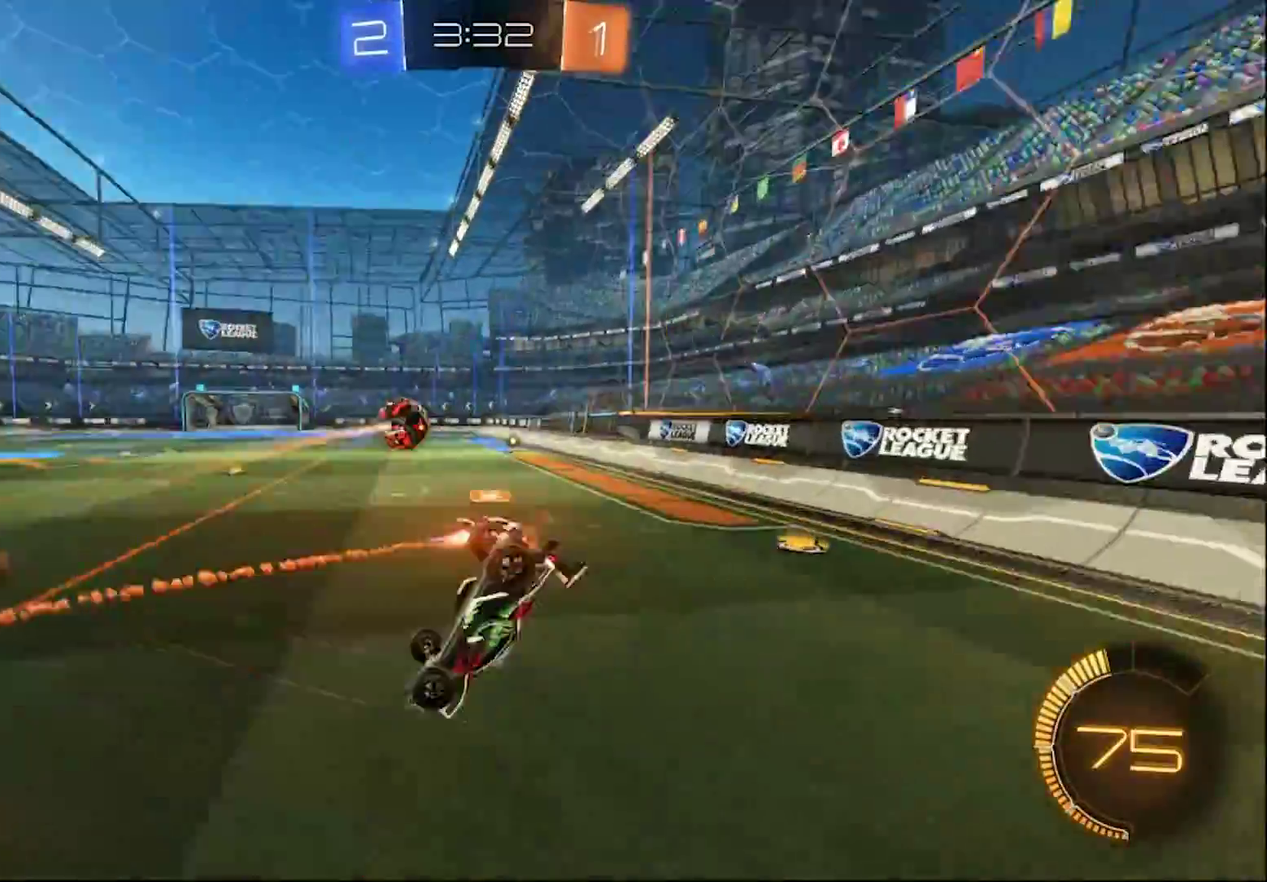
{"buttons": ["R2"], "left_stick": "left", "right_stick": "center", "events": [[100, "left_stick", "up"], [150, "L1", "up"], [150, "left_stick", "center"], [233, "left_stick", "left"]]}
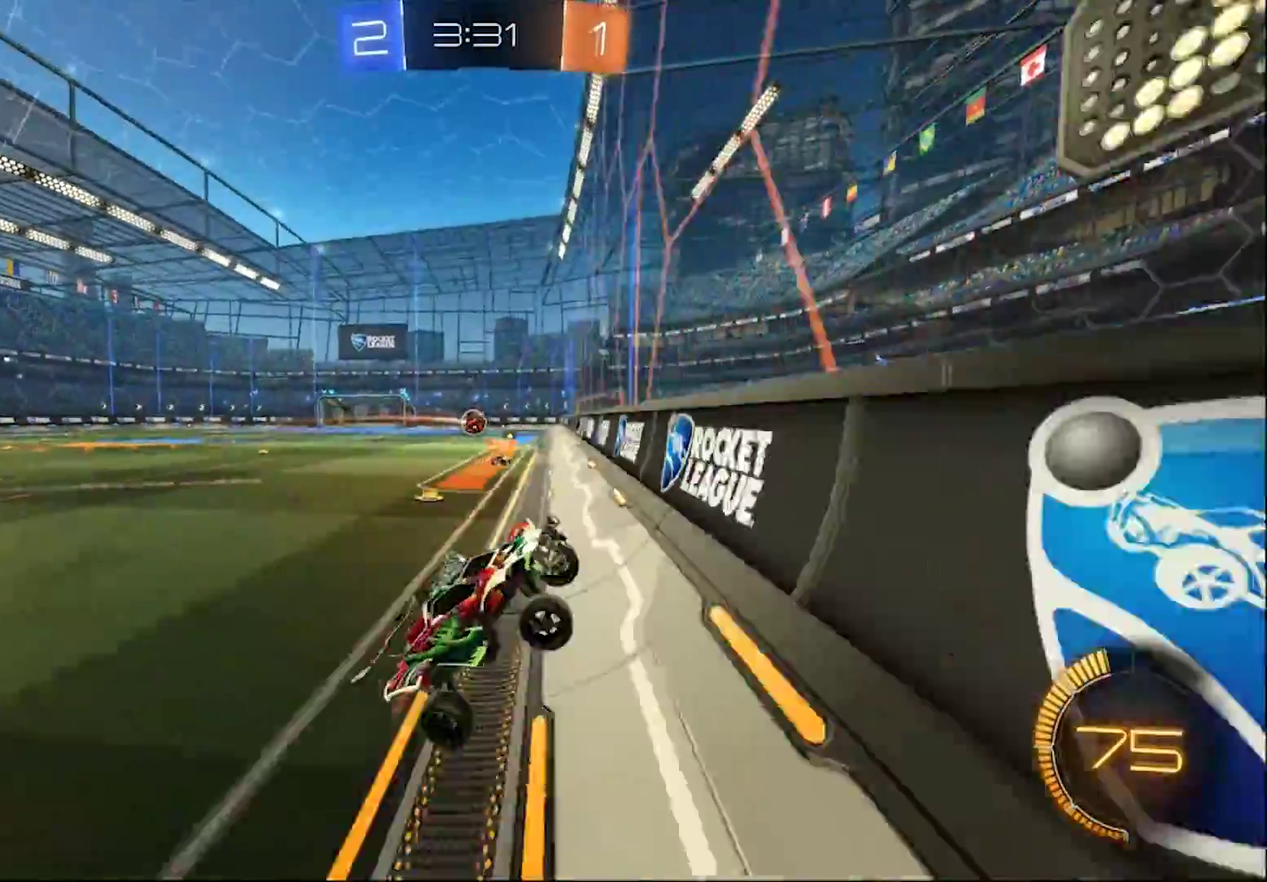
{"buttons": ["CIRCLE", "R2"], "left_stick": "left", "right_stick": "center", "events": [[167, "CIRCLE", "down"]]}
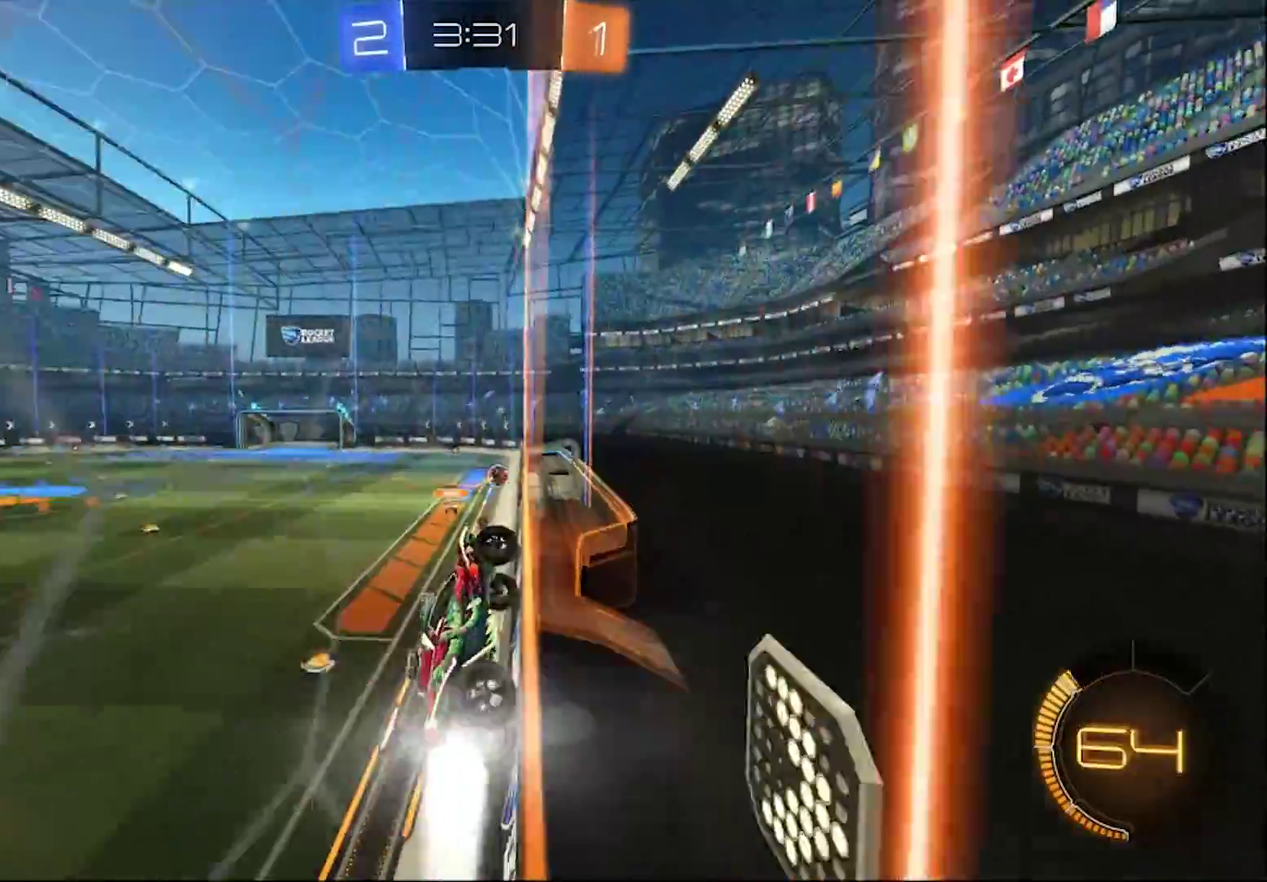
{"buttons": ["CIRCLE", "R2"], "left_stick": "center", "right_stick": "center", "events": [[417, "left_stick", "center"]]}
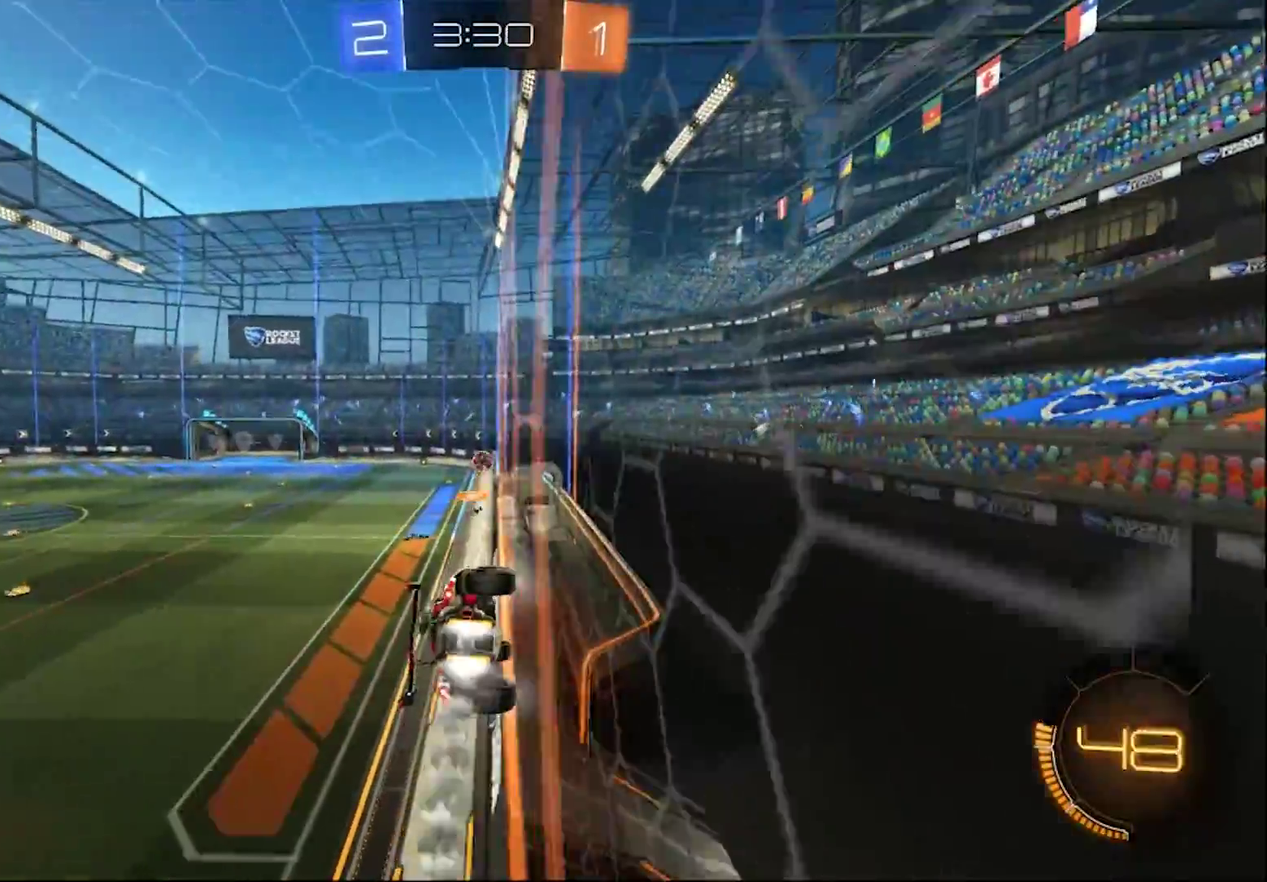
{"buttons": ["CIRCLE", "L1", "R2"], "left_stick": "down-right", "right_stick": "center", "events": [[100, "left_stick", "left"], [167, "left_stick", "center"], [233, "CROSS", "down"], [267, "L1", "down"], [267, "TRIANGLE", "down"], [267, "left_stick", "down-right"], [467, "CROSS", "up"], [467, "TRIANGLE", "up"]]}
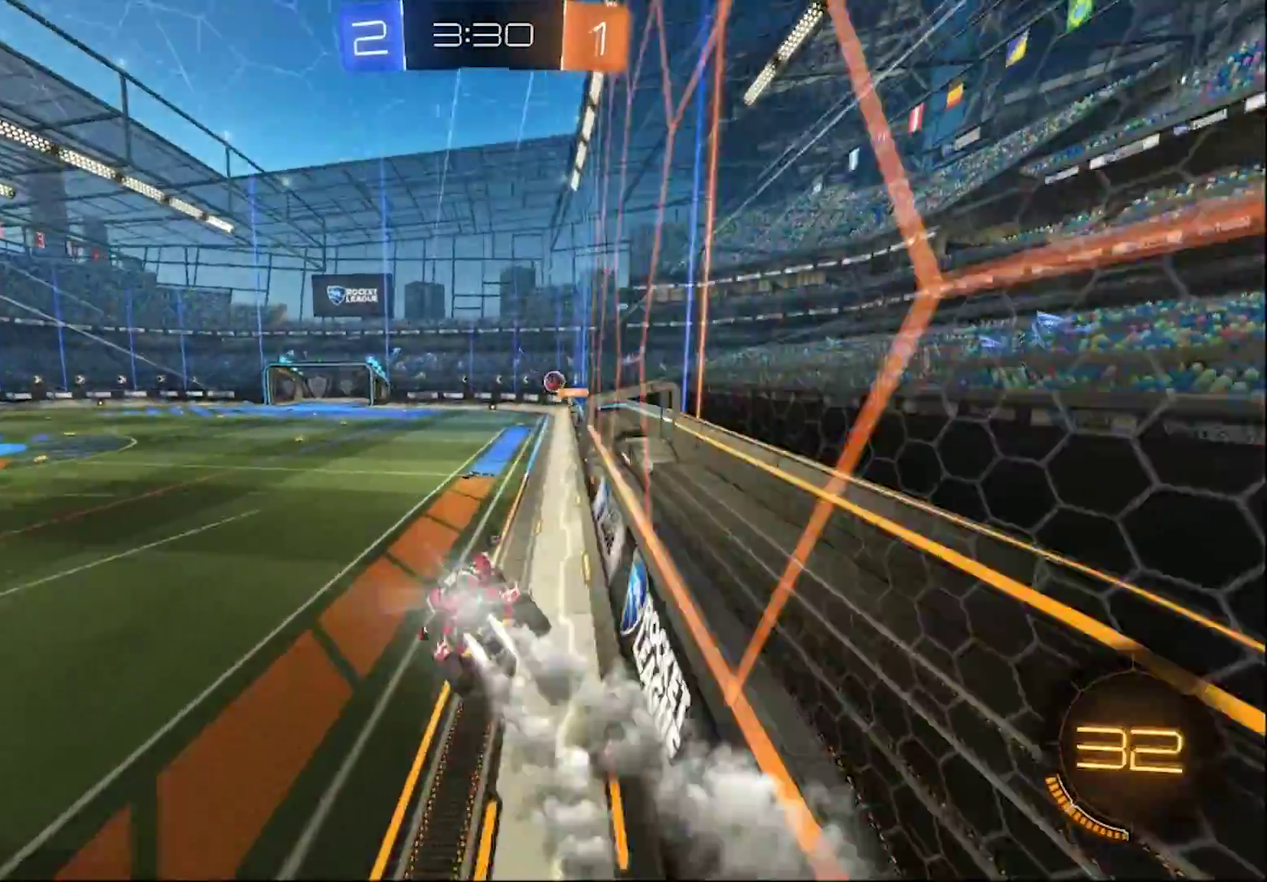
{"buttons": ["CIRCLE", "R2"], "left_stick": "center", "right_stick": "center", "events": [[67, "left_stick", "center"], [100, "L1", "up"], [117, "CIRCLE", "up"], [267, "CIRCLE", "down"], [267, "left_stick", "up"], [300, "CROSS", "down"], [467, "CROSS", "up"], [500, "left_stick", "center"]]}
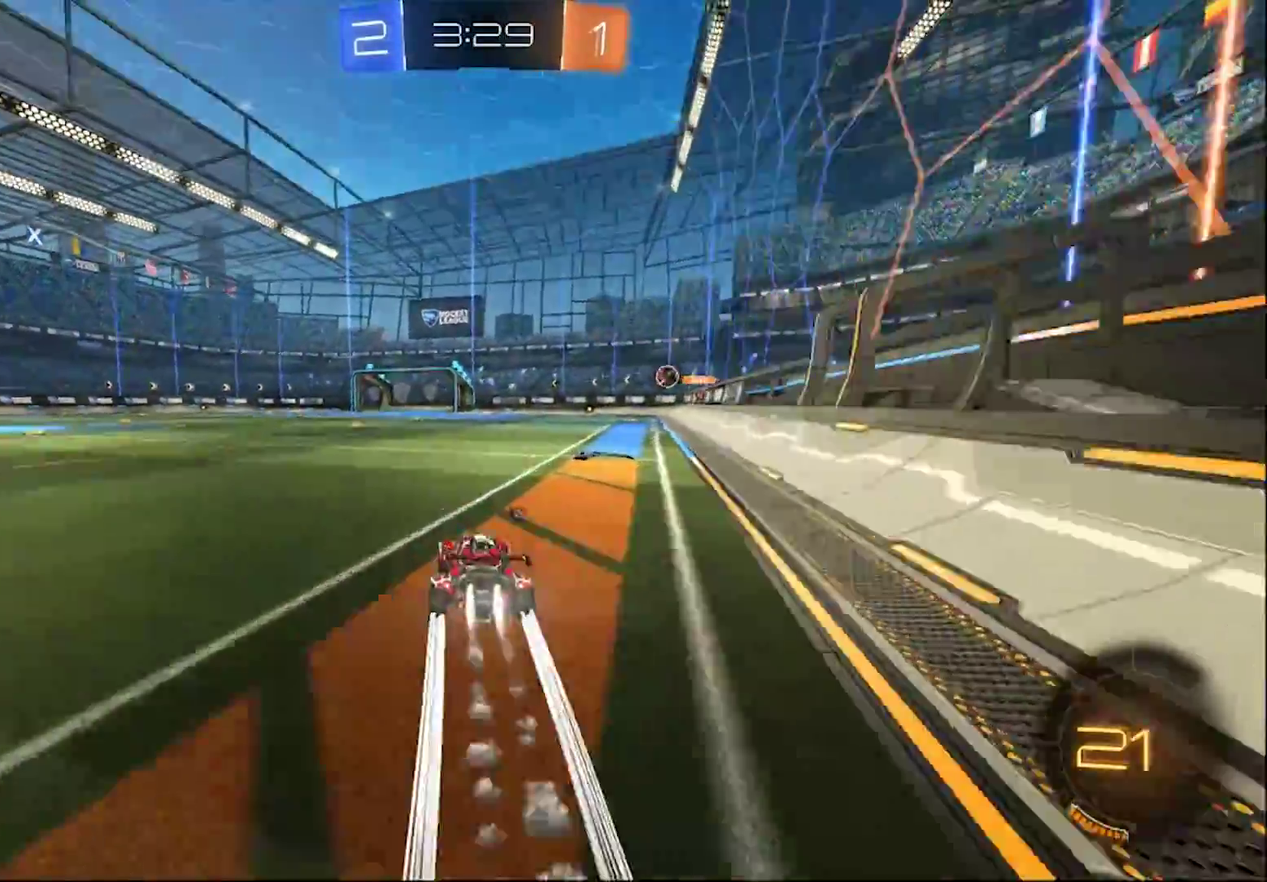
{"buttons": ["TRIANGLE", "R2"], "left_stick": "center", "right_stick": "center", "events": [[33, "CIRCLE", "up"], [133, "CROSS", "down"], [183, "left_stick", "up"], [200, "CROSS", "up"], [267, "CROSS", "down"], [367, "CROSS", "up"], [467, "TRIANGLE", "down"], [467, "left_stick", "center"]]}
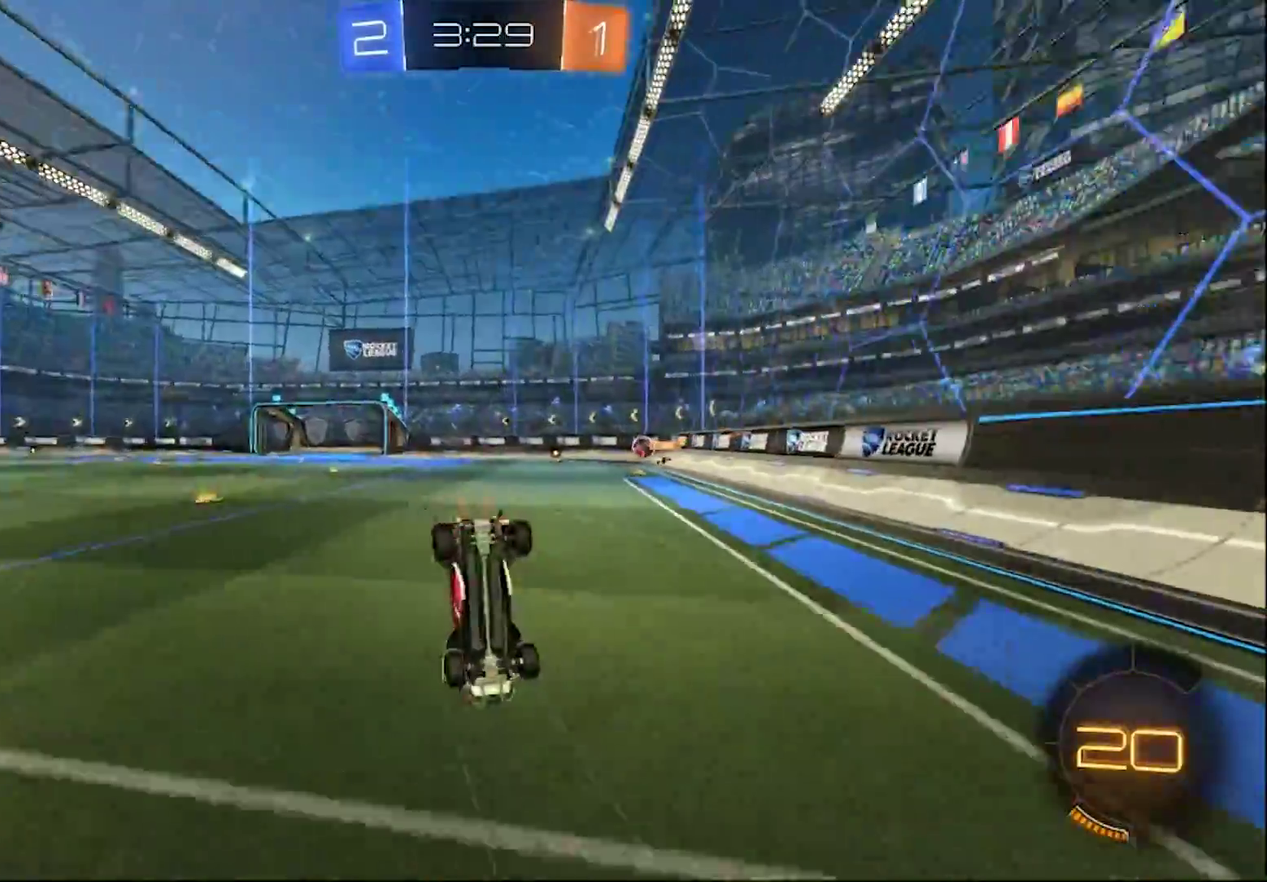
{"buttons": ["R2"], "left_stick": "center", "right_stick": "center", "events": [[100, "TRIANGLE", "up"]]}